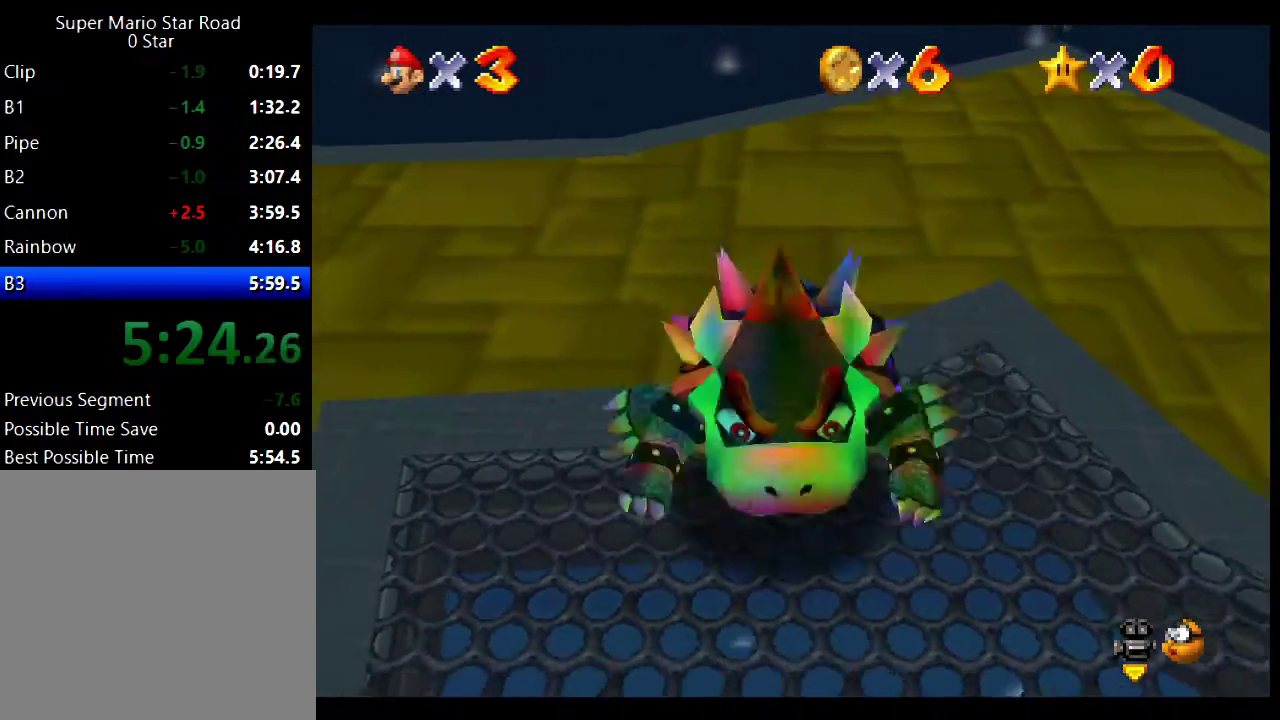
Gameplay with a controller (Xbox layout); each line is a JSON object with the inputs held at the frame after it. "events" lists button and stick changes between this image and that frame as [ms after this image, input, new state], when the widget could be followed in between. Not read: L1 R1.
{"buttons": [], "left_stick": "down-left", "right_stick": "center", "events": [[167, "left_stick", "up-left"], [233, "left_stick", "up-right"], [483, "left_stick", "down-left"]]}
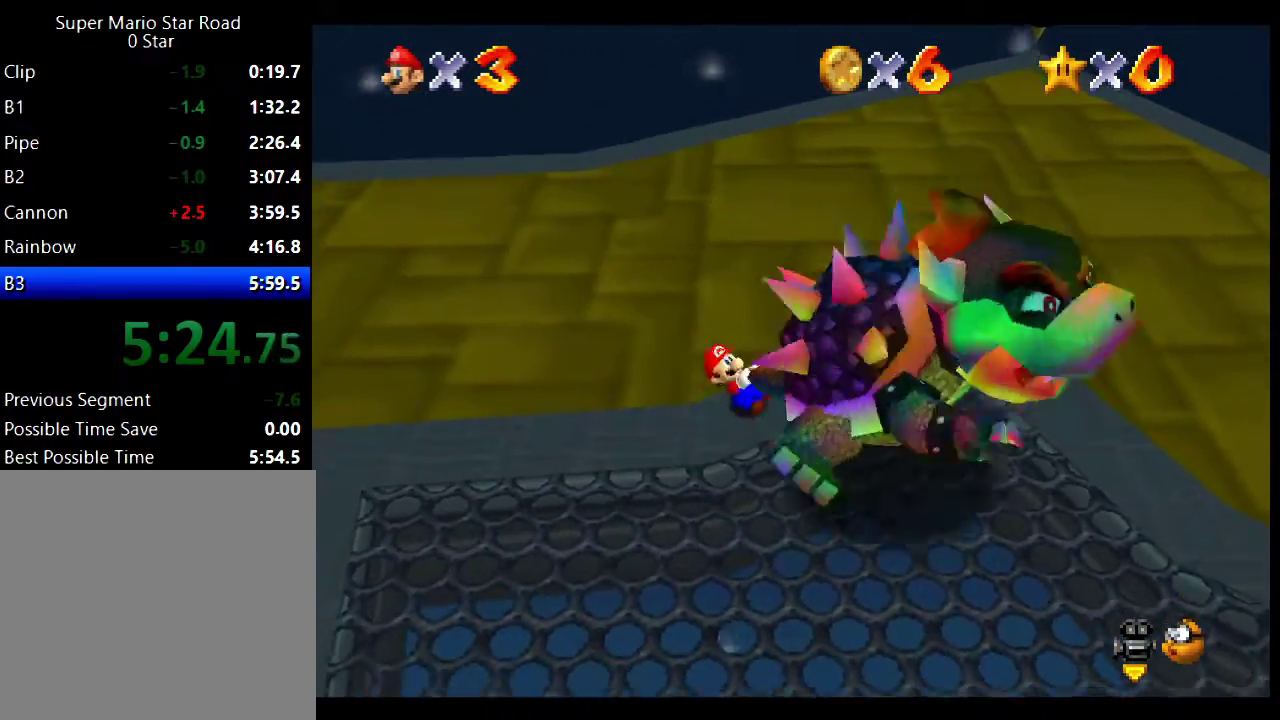
{"buttons": [], "left_stick": "center", "right_stick": "center", "events": [[150, "left_stick", "up-right"], [333, "X", "down"], [417, "X", "up"], [417, "left_stick", "center"]]}
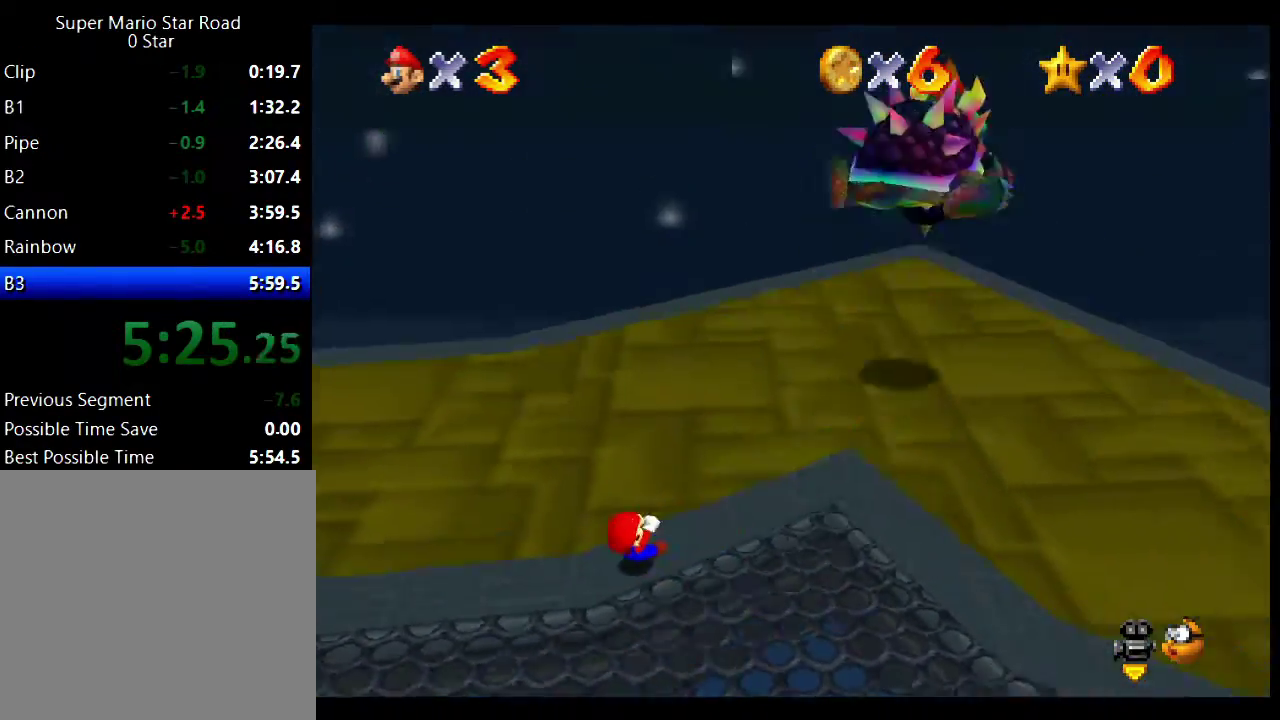
{"buttons": [], "left_stick": "down", "right_stick": "center", "events": [[483, "left_stick", "down"]]}
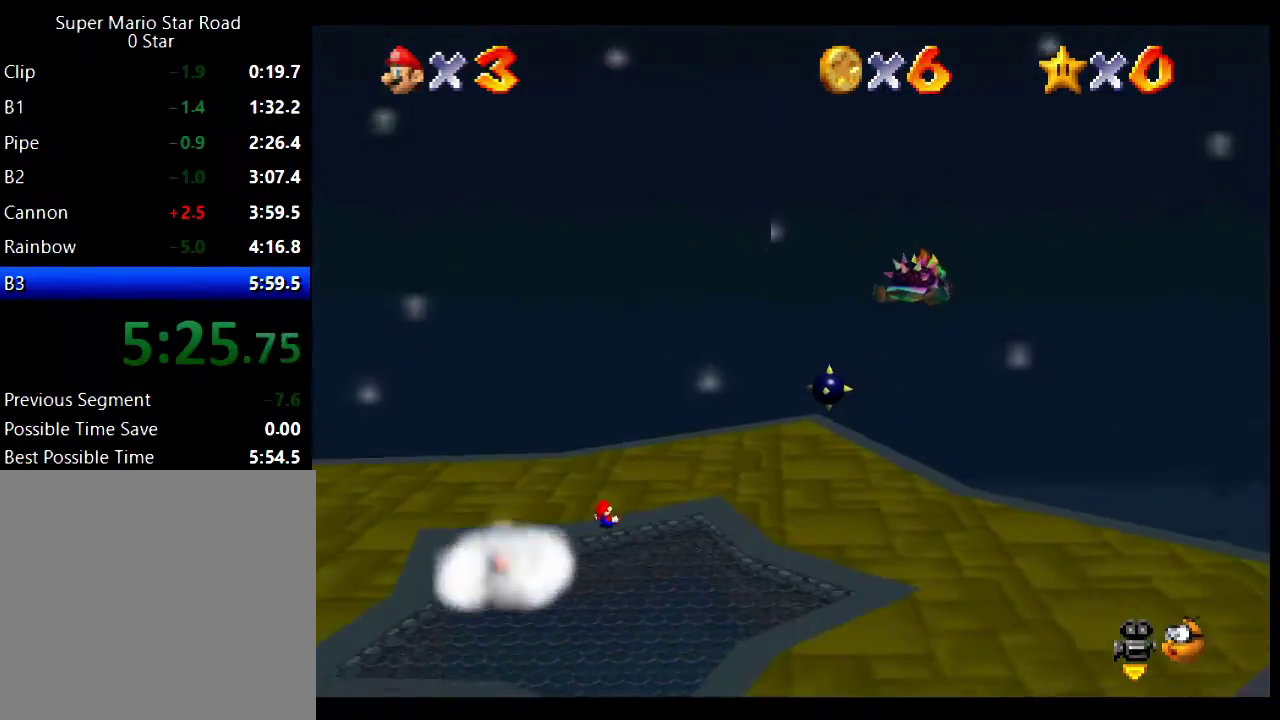
{"buttons": [], "left_stick": "down-left", "right_stick": "center", "events": [[33, "left_stick", "down-left"]]}
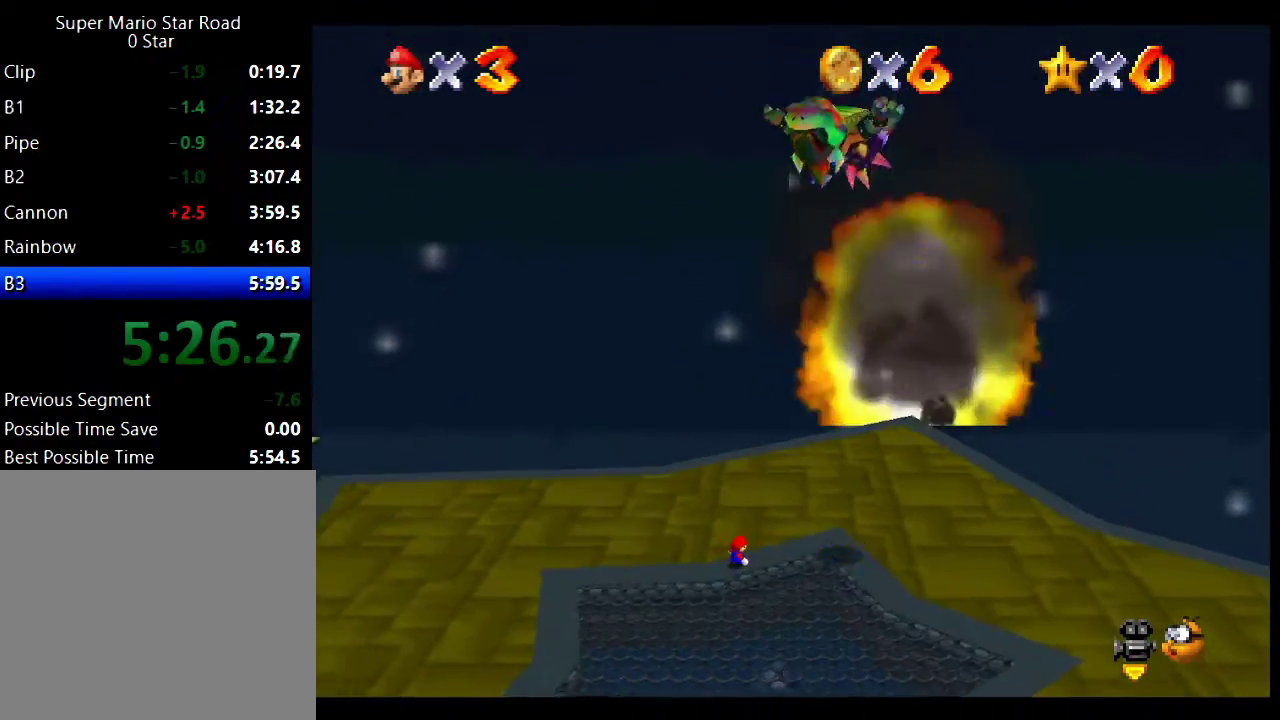
{"buttons": ["A"], "left_stick": "down-left", "right_stick": "center", "events": [[250, "A", "down"]]}
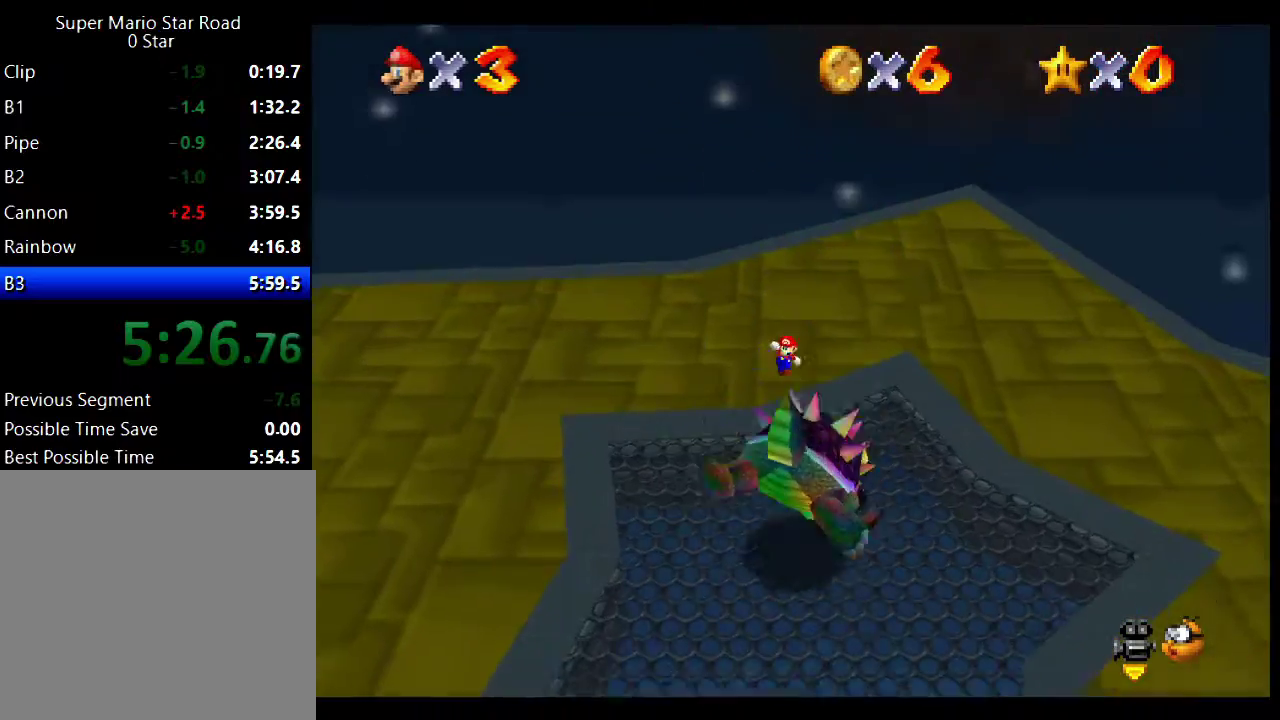
{"buttons": [], "left_stick": "down-left", "right_stick": "center", "events": [[83, "X", "down"], [233, "X", "up"], [250, "A", "up"]]}
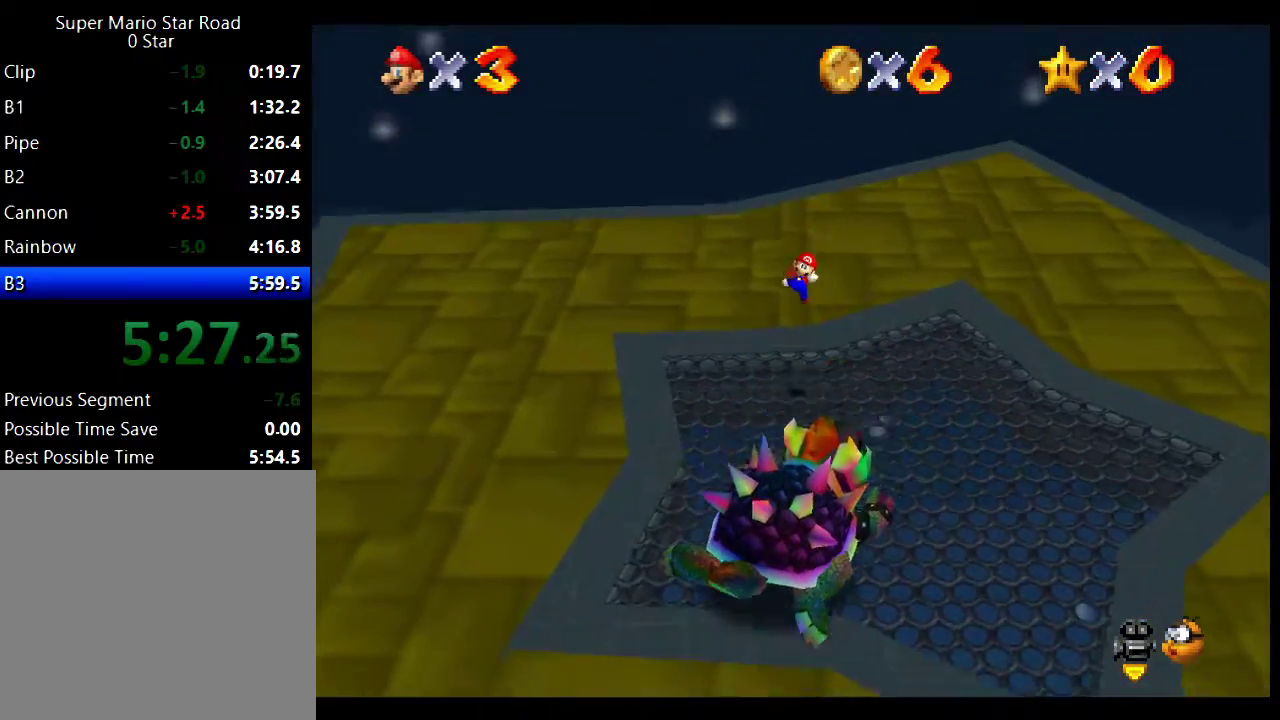
{"buttons": [], "left_stick": "down-left", "right_stick": "center", "events": []}
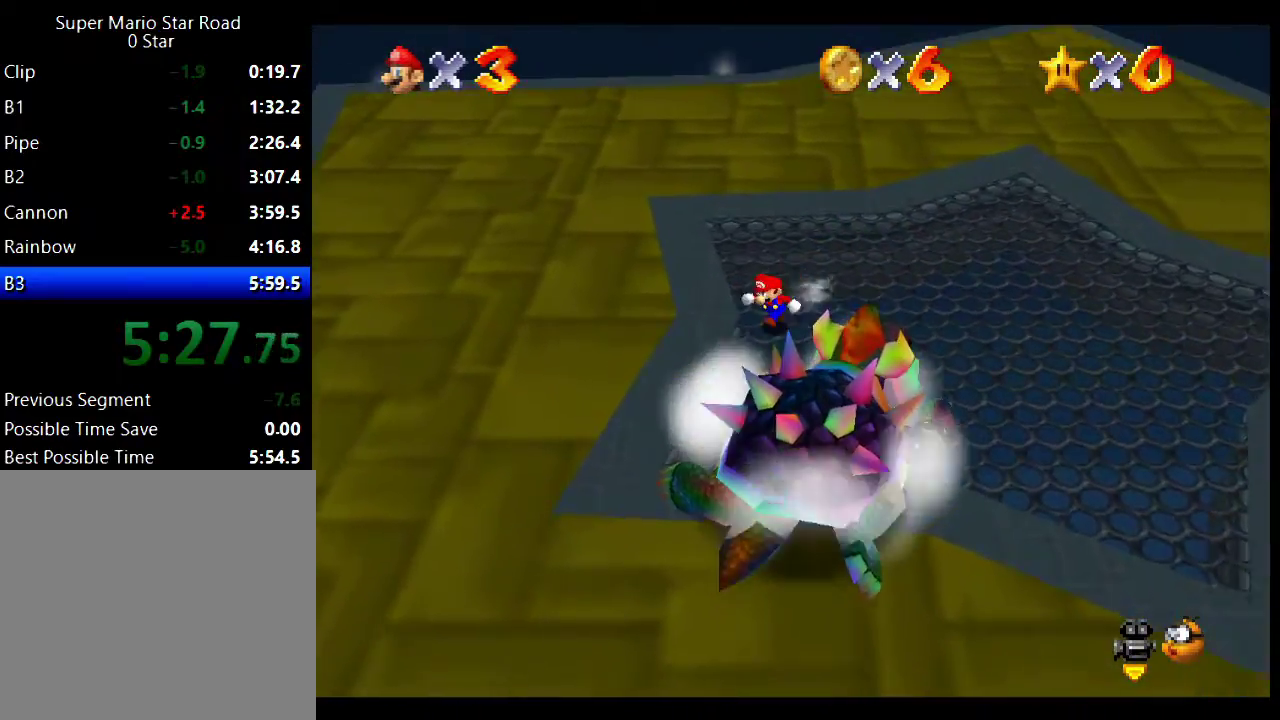
{"buttons": [], "left_stick": "down", "right_stick": "center", "events": [[450, "left_stick", "down"]]}
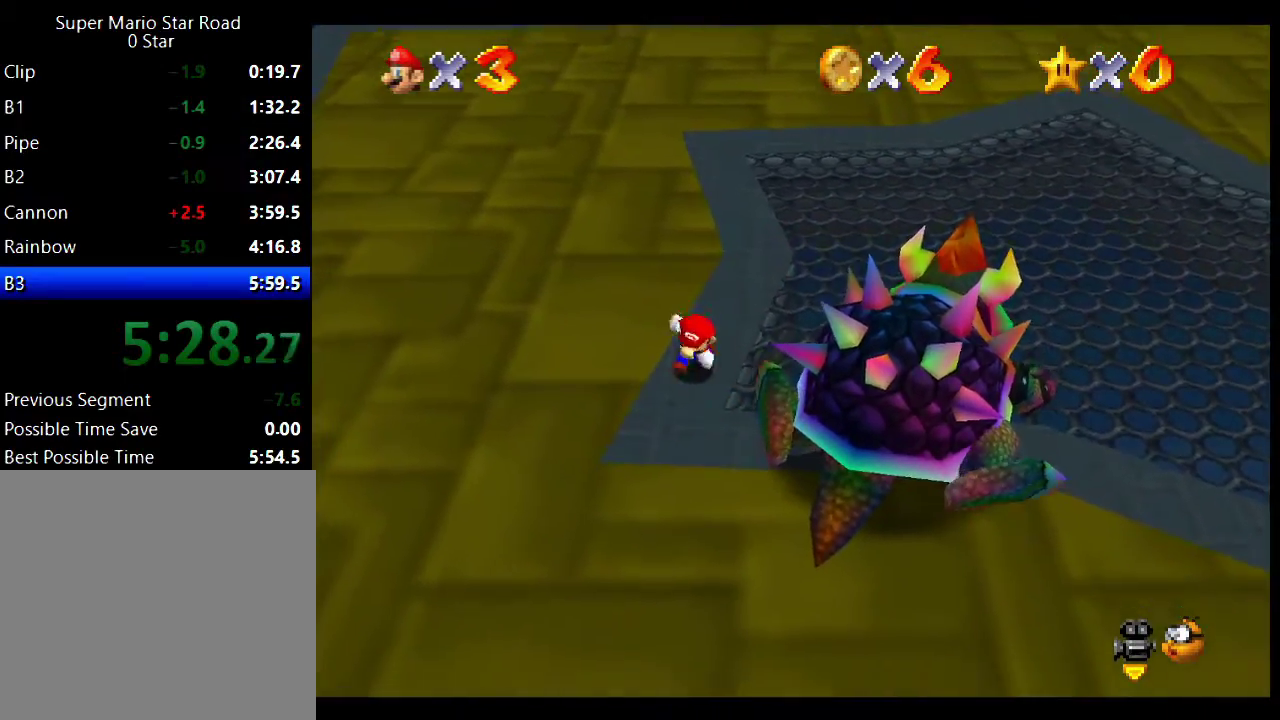
{"buttons": [], "left_stick": "right", "right_stick": "center", "events": [[183, "left_stick", "down-right"], [350, "left_stick", "right"]]}
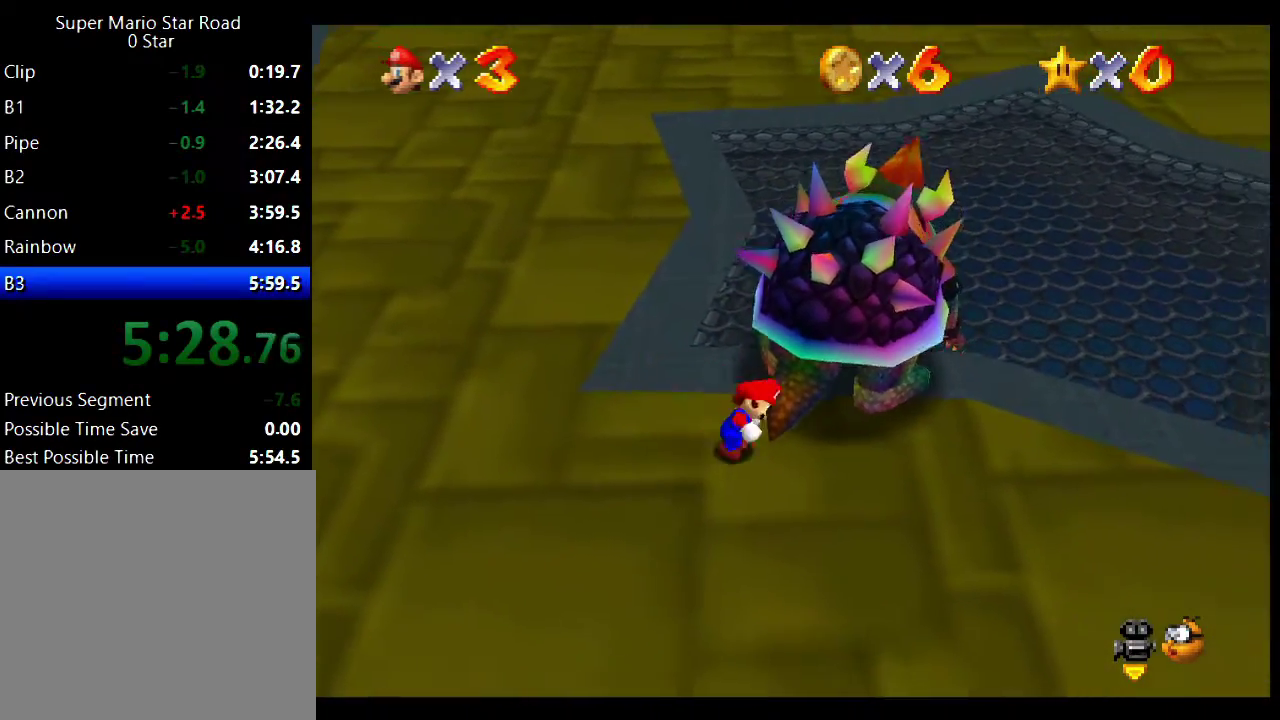
{"buttons": [], "left_stick": "up", "right_stick": "right"}
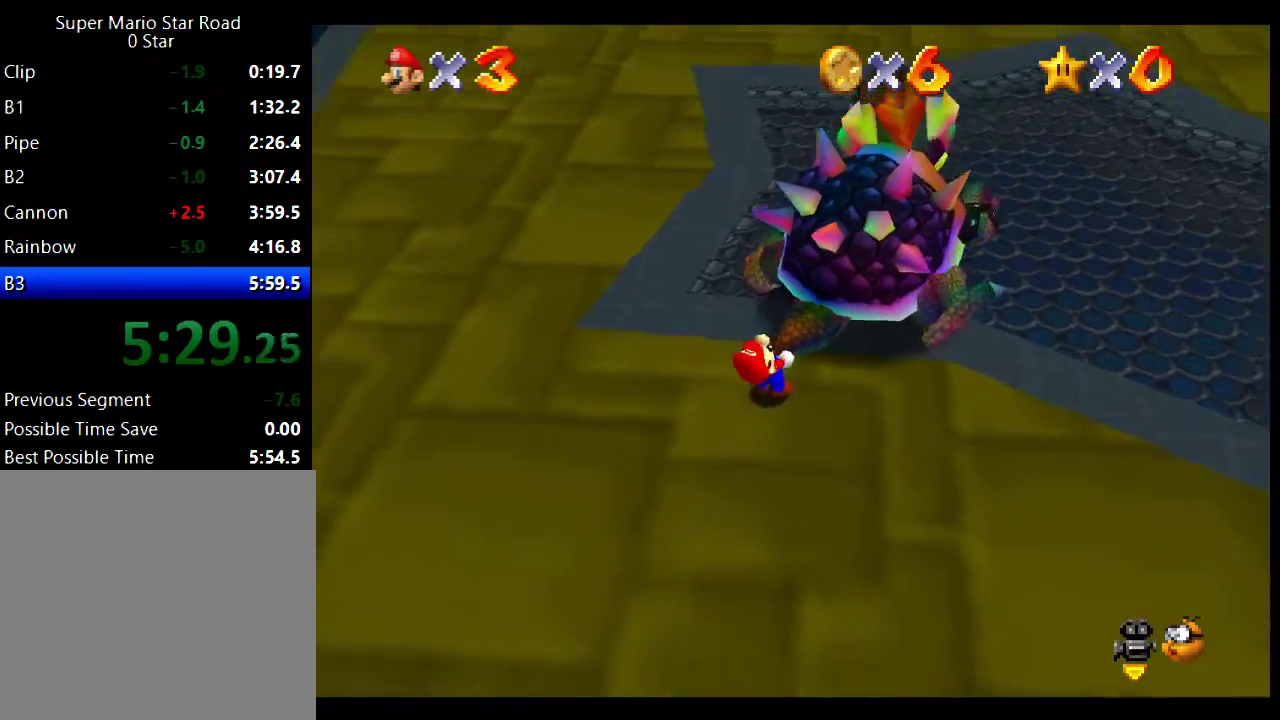
{"buttons": [], "left_stick": "left", "right_stick": "center"}